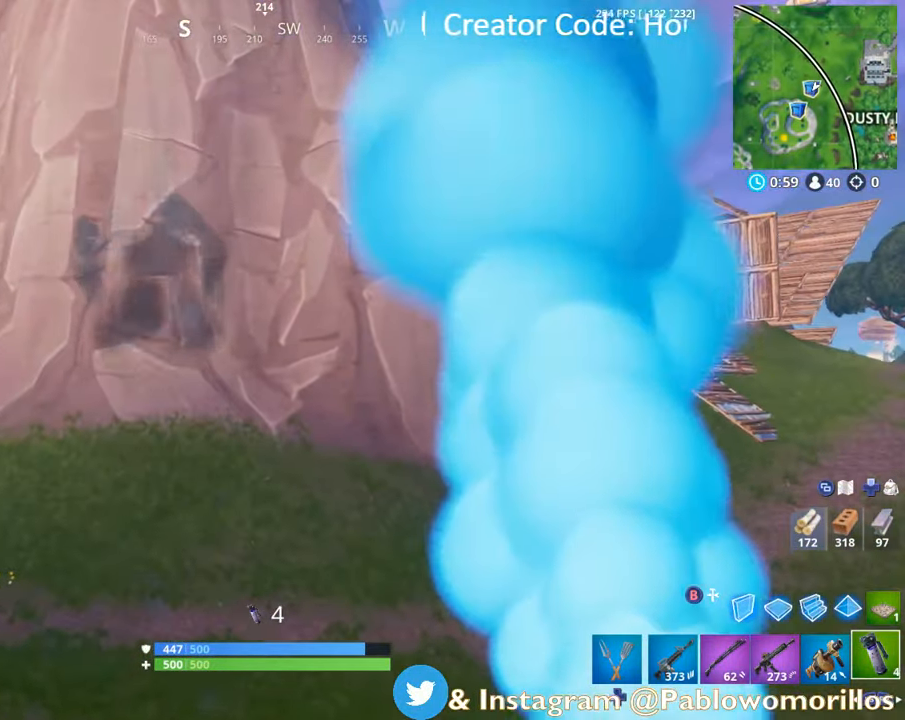
Gameplay with a controller (Xbox layout); each line is a JSON object with the inputs held at the frame after it. "events" lists button and stick changes between this image and that frame as [ms after this image, input, new state], when the widget could be followed in between.
{"buttons": [], "left_stick": "up", "right_stick": "center", "events": [[17, "left_stick", "up-left"], [67, "right_stick", "up"], [217, "right_stick", "center"], [384, "right_stick", "up"], [467, "left_stick", "up"], [500, "right_stick", "center"]]}
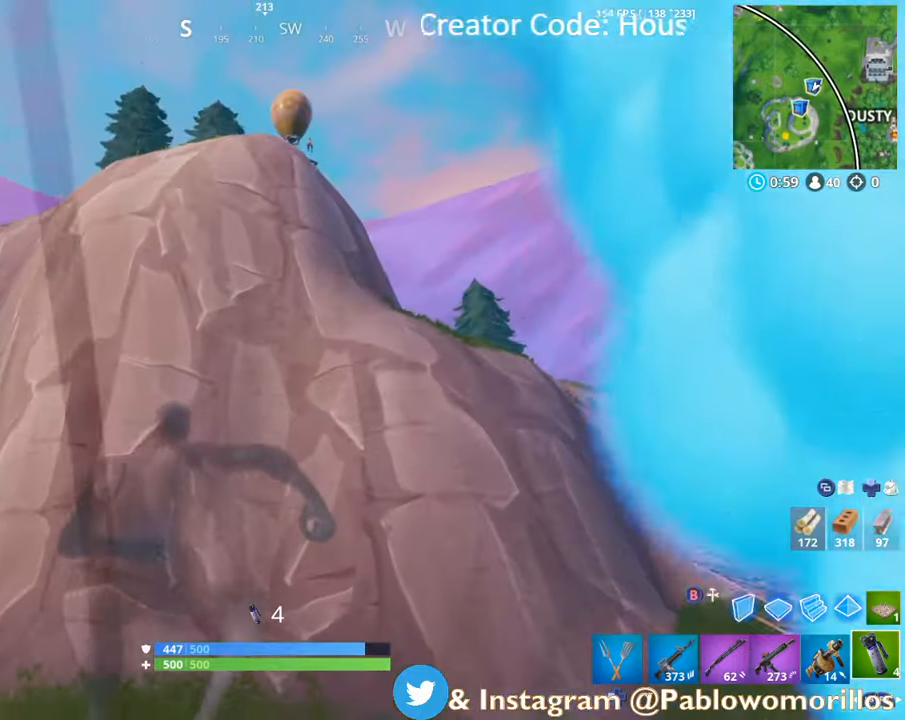
{"buttons": ["A"], "left_stick": "up", "right_stick": "center", "events": [[384, "A", "down"]]}
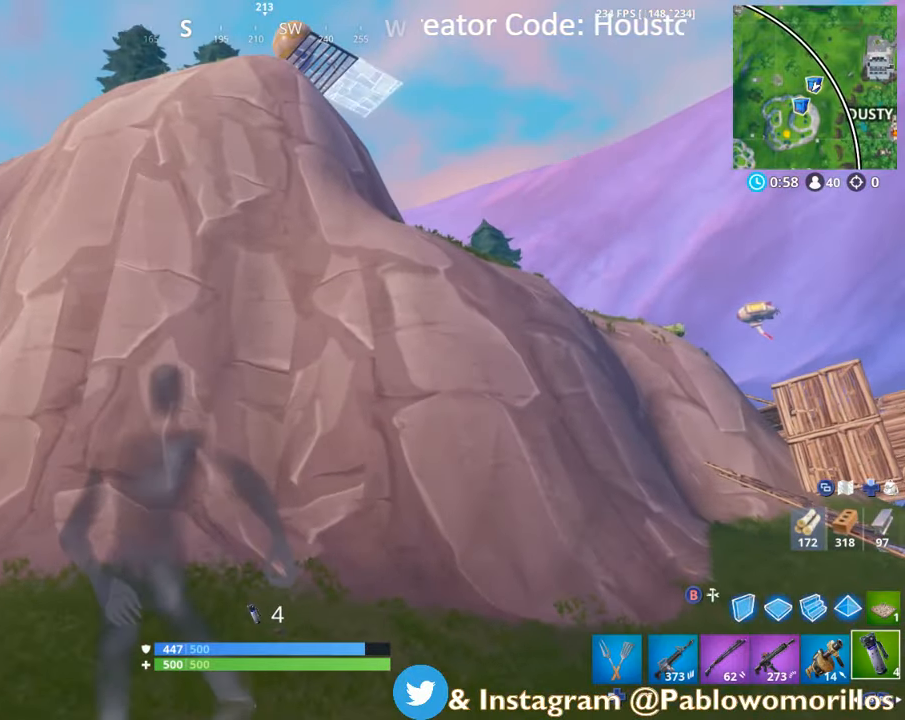
{"buttons": [], "left_stick": "up-left", "right_stick": "center", "events": [[67, "A", "up"], [167, "A", "down"], [217, "left_stick", "up-left"], [334, "A", "up"]]}
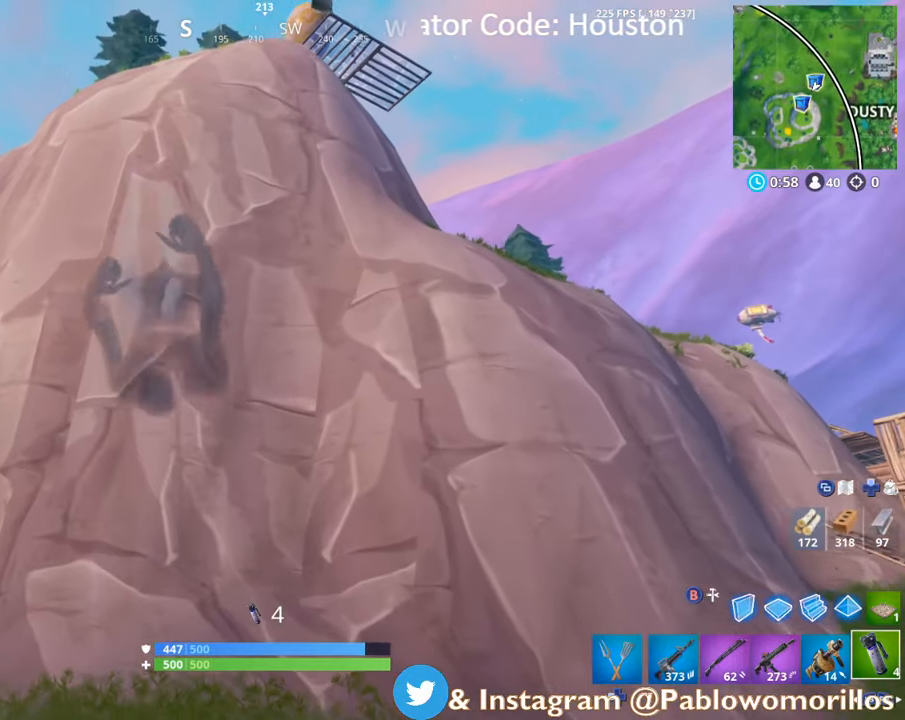
{"buttons": [], "left_stick": "up", "right_stick": "center", "events": [[284, "left_stick", "up"], [300, "right_stick", "down"], [434, "right_stick", "center"]]}
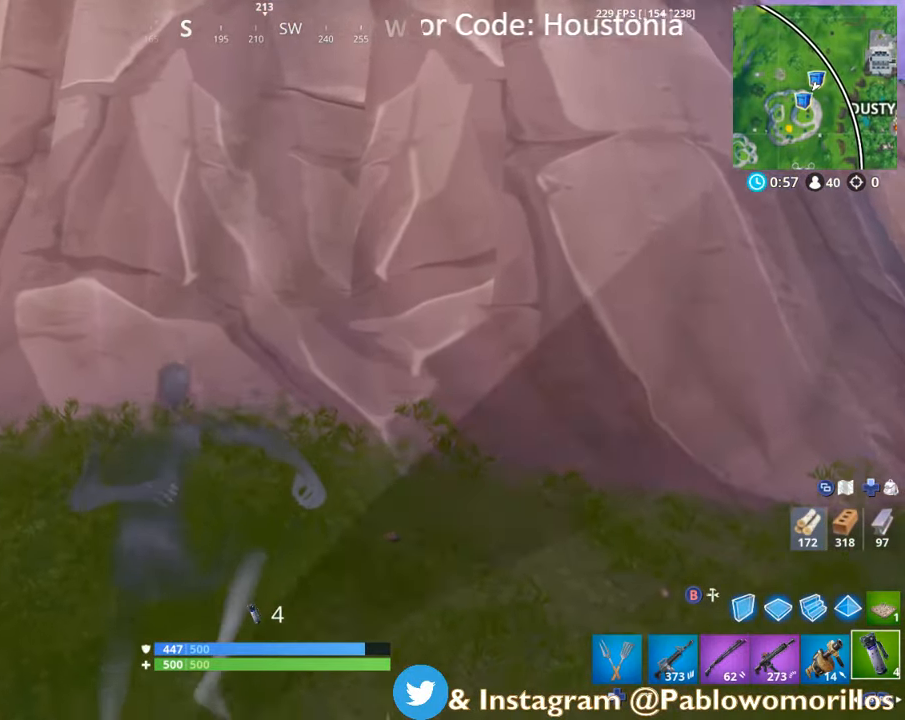
{"buttons": [], "left_stick": "up", "right_stick": "center", "events": []}
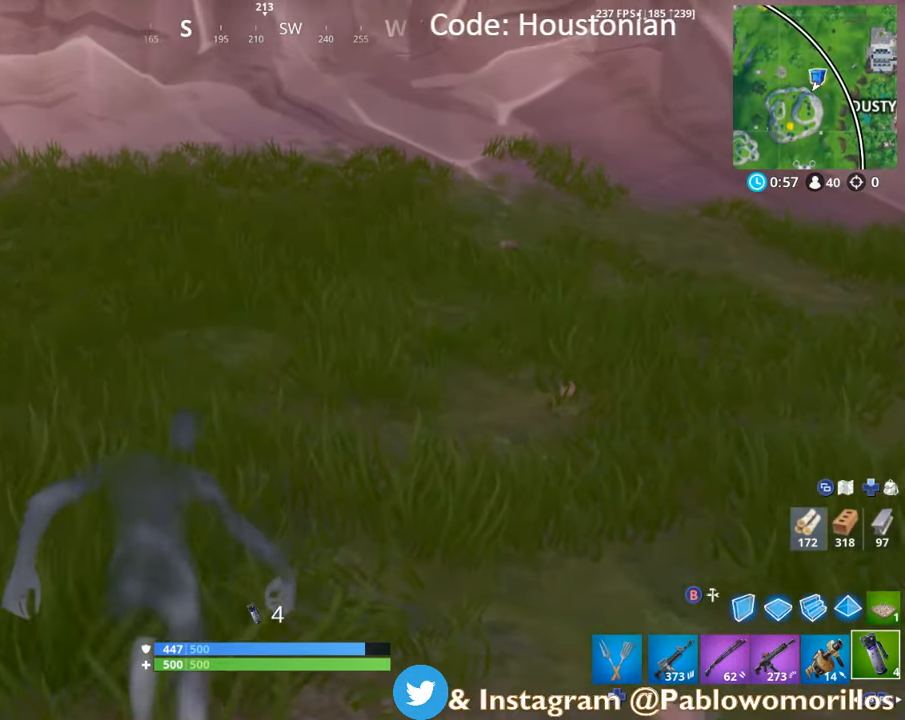
{"buttons": ["A"], "left_stick": "up", "right_stick": "center", "events": [[134, "A", "down"], [267, "A", "up"], [400, "A", "down"]]}
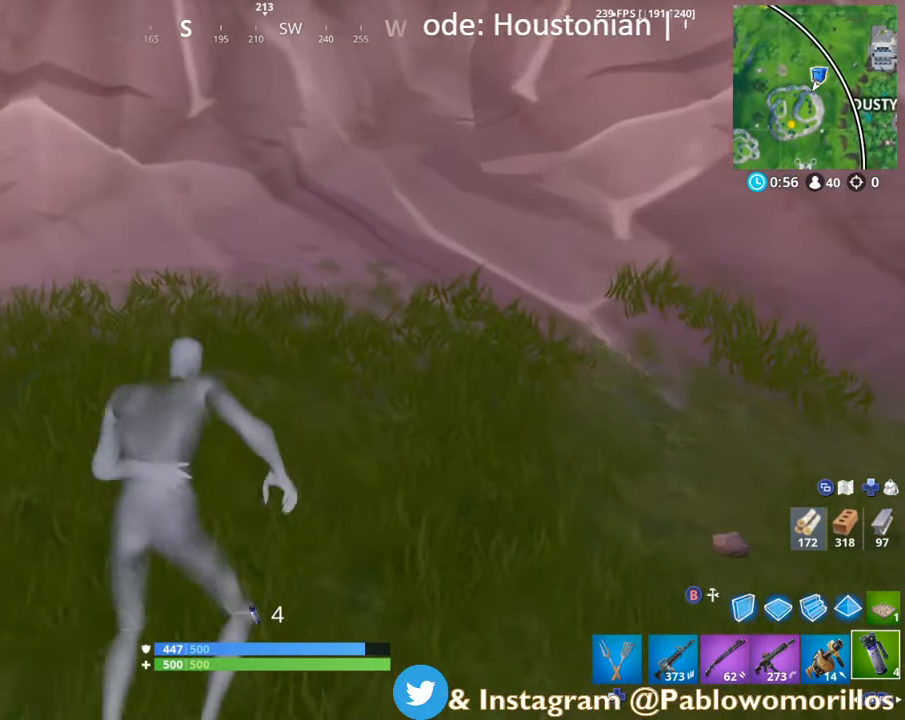
{"buttons": ["A"], "left_stick": "up-left", "right_stick": "center", "events": [[67, "A", "up"], [100, "left_stick", "up-left"], [167, "A", "down"], [334, "A", "up"], [434, "A", "down"]]}
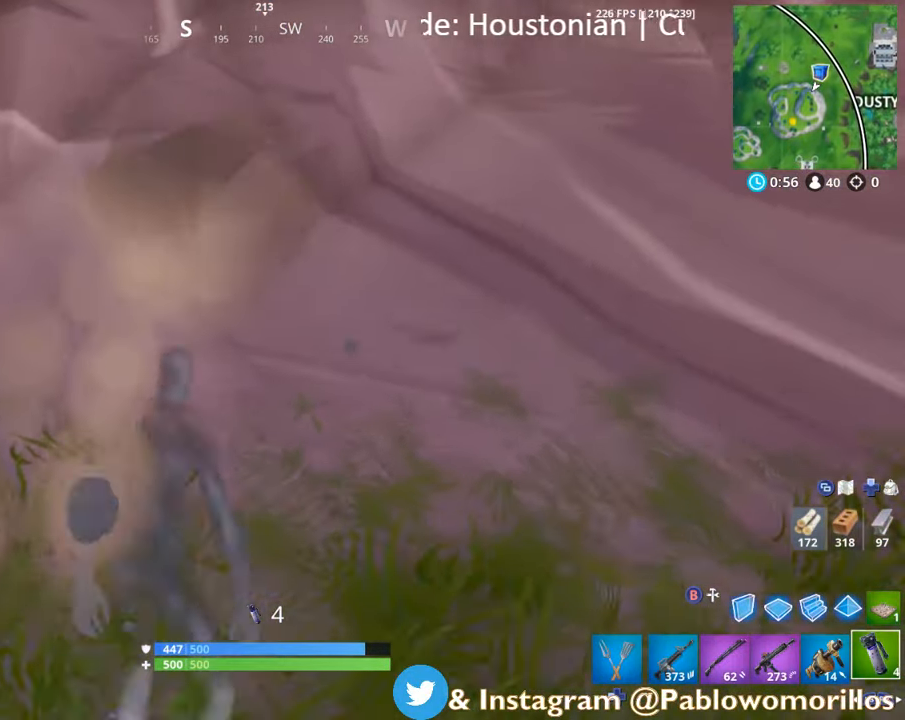
{"buttons": [], "left_stick": "up-left", "right_stick": "center", "events": [[17, "A", "up"], [100, "A", "down"], [234, "A", "up"], [300, "A", "down"], [434, "A", "up"]]}
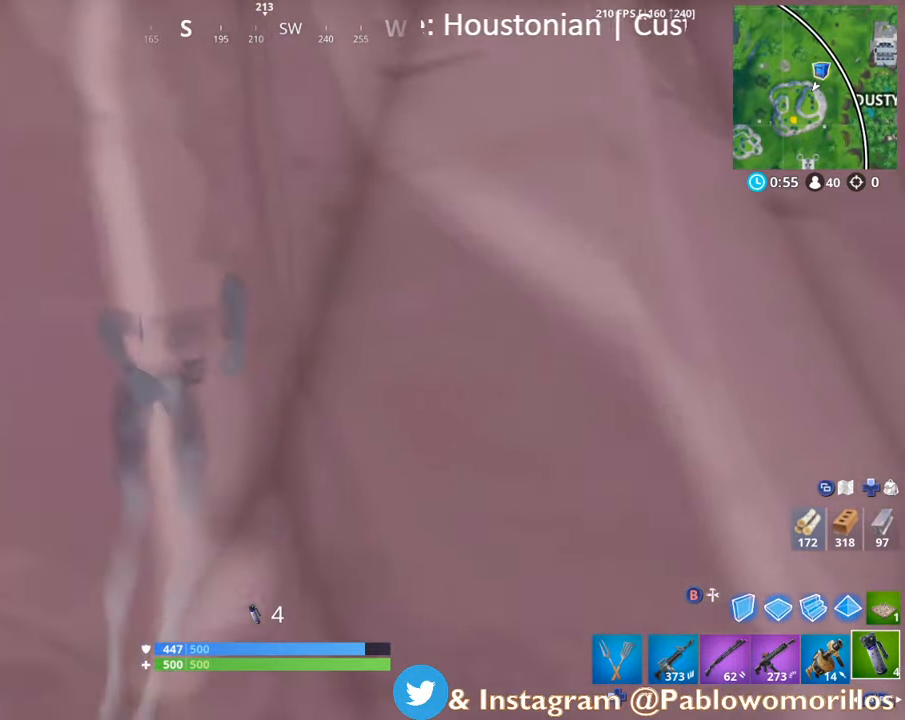
{"buttons": [], "left_stick": "up-left", "right_stick": "center", "events": [[34, "A", "down"], [134, "A", "up"], [317, "A", "down"], [467, "A", "up"]]}
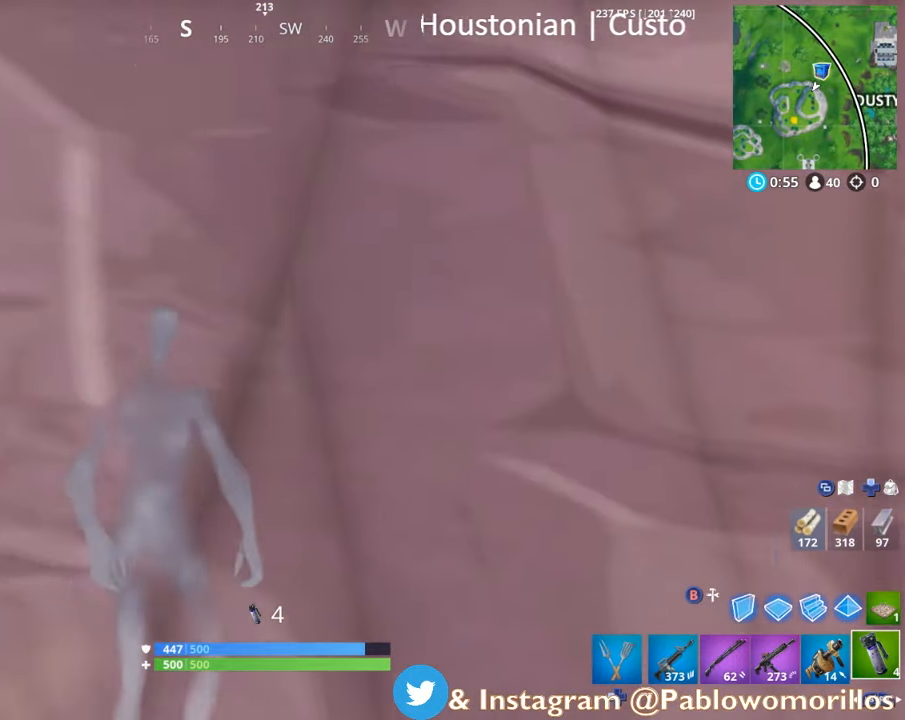
{"buttons": [], "left_stick": "up-left", "right_stick": "center", "events": [[34, "A", "down"], [167, "A", "up"], [267, "right_stick", "up"], [350, "right_stick", "center"], [367, "A", "down"], [500, "A", "up"]]}
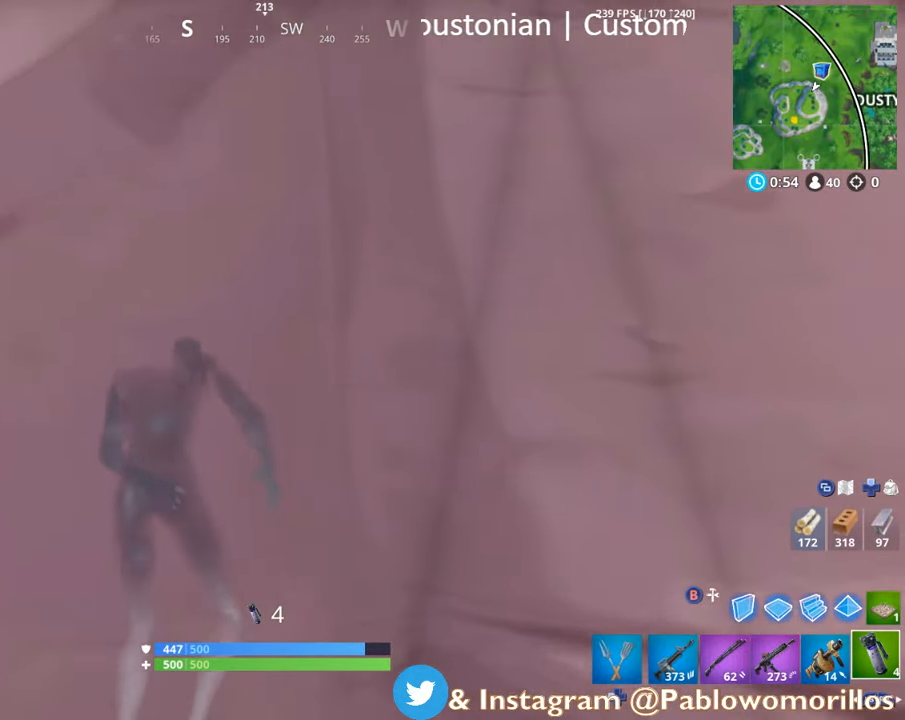
{"buttons": [], "left_stick": "up-left", "right_stick": "center", "events": [[167, "right_stick", "up"], [333, "right_stick", "center"], [366, "A", "down"], [500, "A", "up"]]}
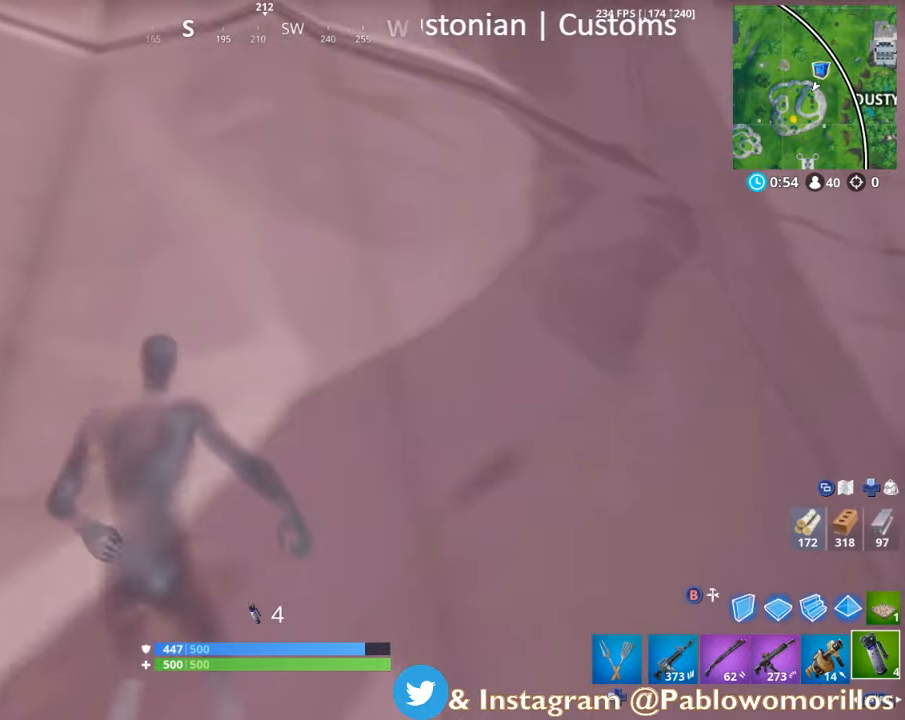
{"buttons": [], "left_stick": "up", "right_stick": "center", "events": [[66, "A", "down"], [66, "left_stick", "up"], [200, "A", "up"], [333, "A", "down"], [500, "A", "up"]]}
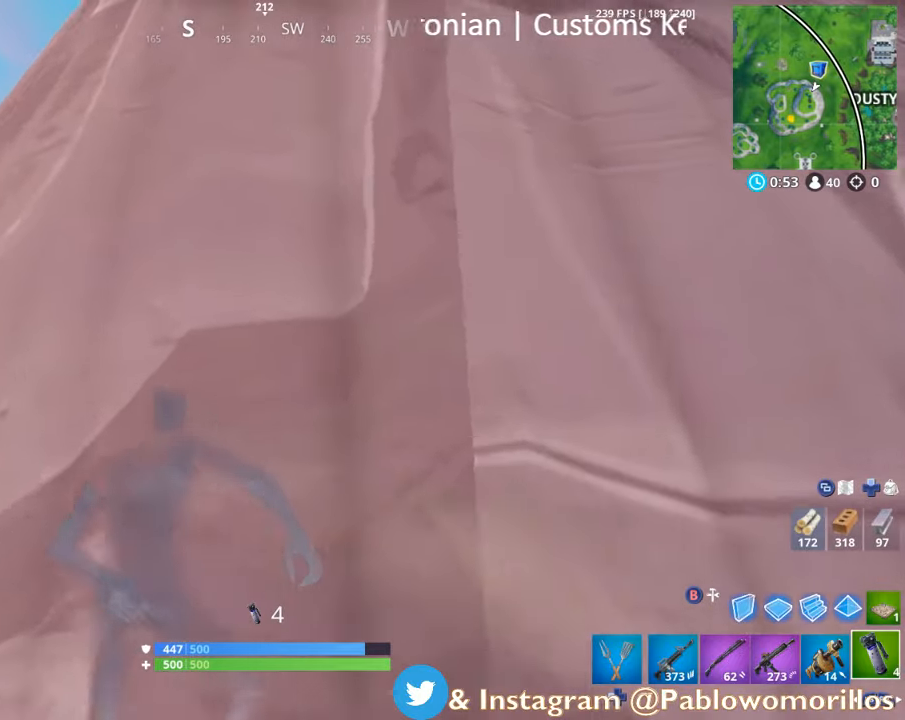
{"buttons": [], "left_stick": "up", "right_stick": "right", "events": [[133, "A", "down"], [266, "A", "up"], [433, "right_stick", "right"]]}
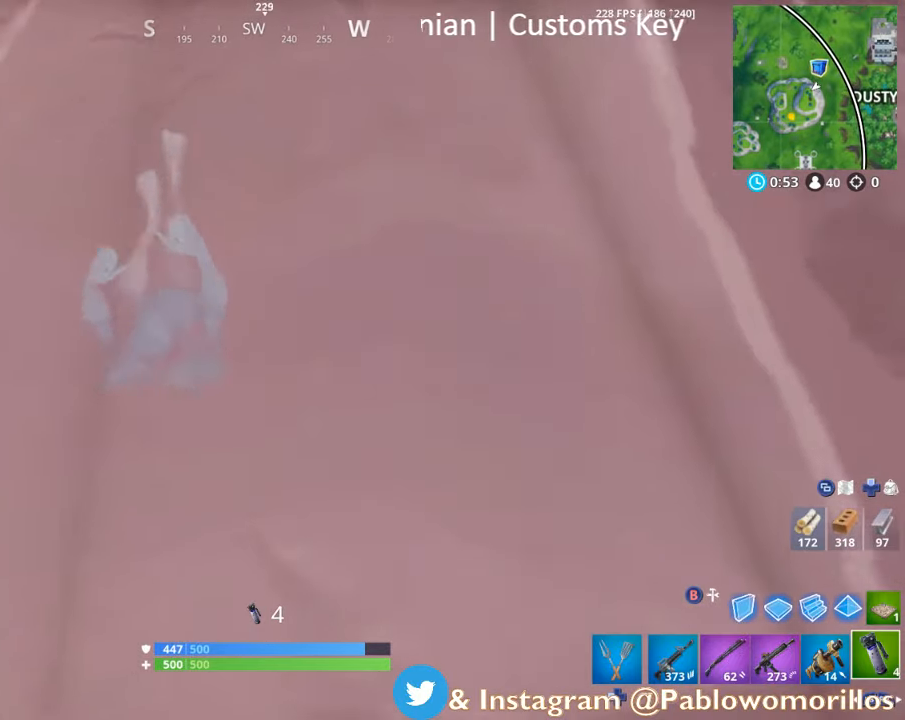
{"buttons": [], "left_stick": "up-right", "right_stick": "center", "events": [[66, "right_stick", "center"], [100, "A", "down"], [233, "A", "up"], [300, "A", "down"], [433, "left_stick", "up-right"], [466, "A", "up"]]}
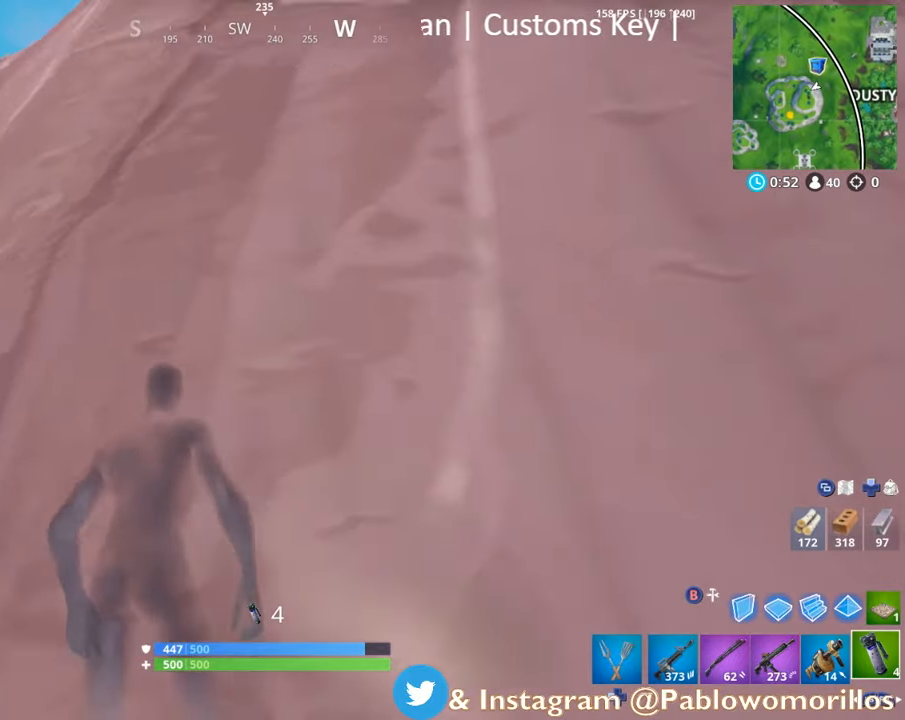
{"buttons": [], "left_stick": "up-right", "right_stick": "center", "events": [[233, "A", "down"], [400, "A", "up"]]}
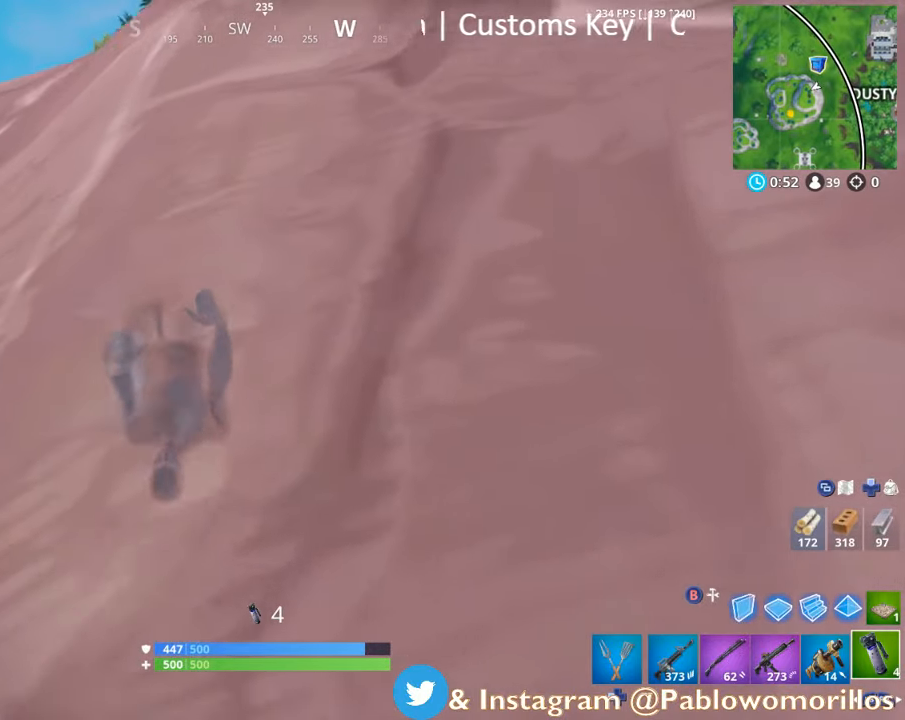
{"buttons": ["A"], "left_stick": "up-right", "right_stick": "center", "events": [[150, "A", "down"], [300, "A", "up"], [383, "A", "down"]]}
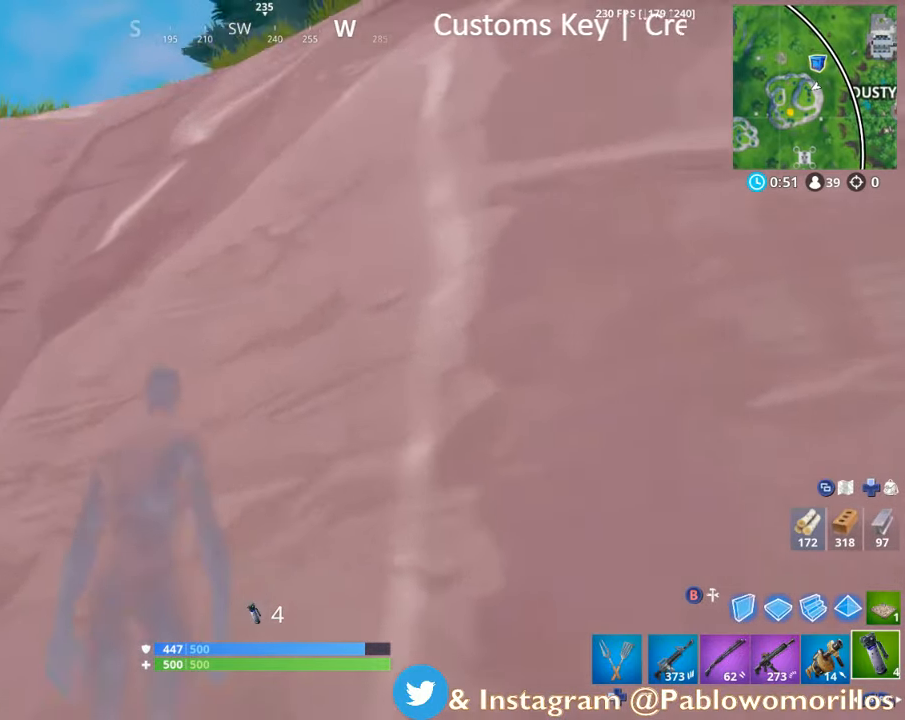
{"buttons": ["A"], "left_stick": "up-left", "right_stick": "center", "events": [[33, "A", "up"], [200, "left_stick", "up"], [350, "A", "down"], [366, "left_stick", "up-left"]]}
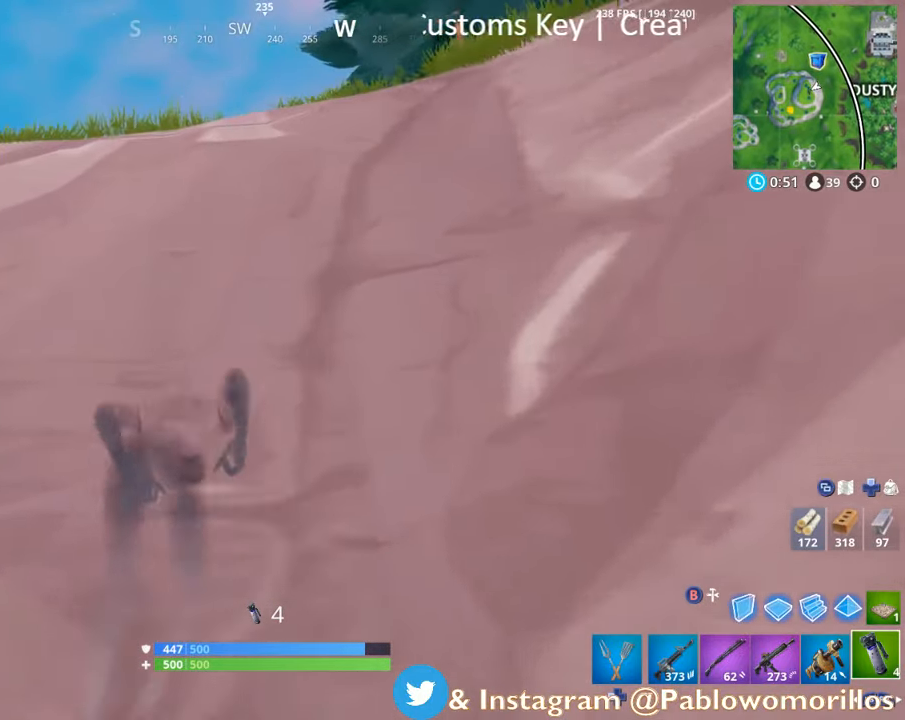
{"buttons": [], "left_stick": "up-left", "right_stick": "center", "events": [[33, "A", "up"], [116, "right_stick", "left"], [233, "right_stick", "center"], [333, "A", "down"], [466, "A", "up"]]}
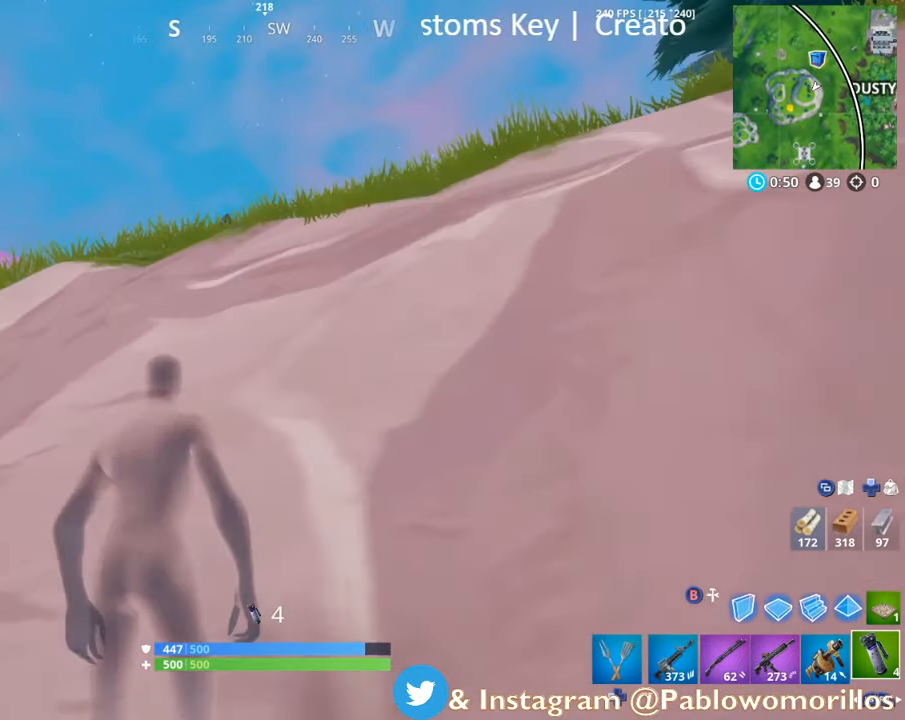
{"buttons": [], "left_stick": "up-right", "right_stick": "center", "events": [[50, "A", "down"], [200, "A", "up"], [200, "left_stick", "up"], [333, "A", "down"], [333, "left_stick", "up-right"], [466, "A", "up"]]}
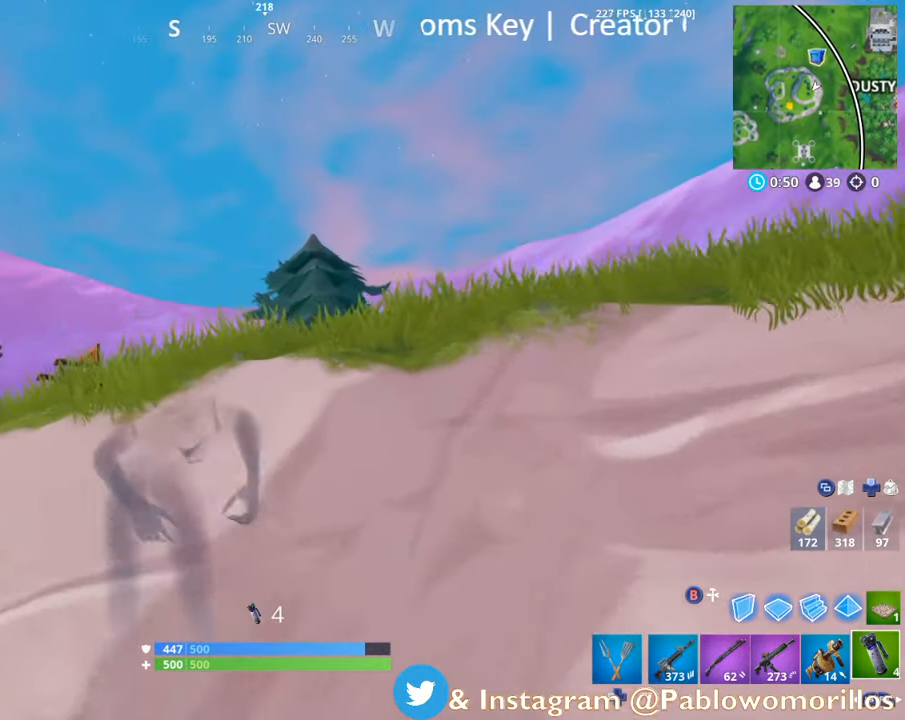
{"buttons": ["A"], "left_stick": "up", "right_stick": "center", "events": [[100, "right_stick", "down-right"], [133, "left_stick", "up-left"], [233, "right_stick", "center"], [300, "A", "down"], [333, "left_stick", "up"], [400, "A", "up"], [500, "A", "down"]]}
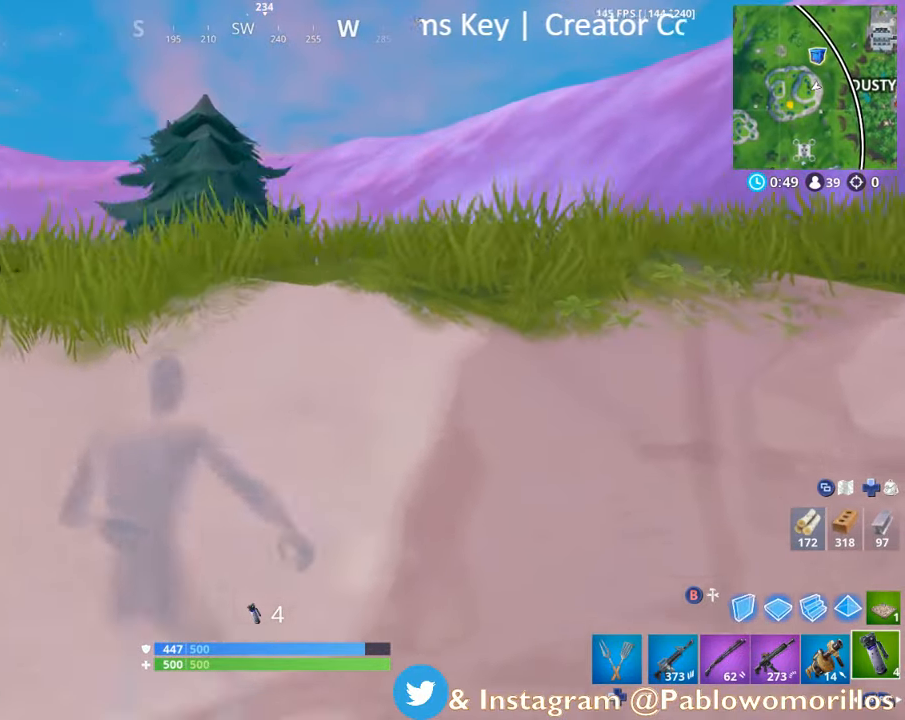
{"buttons": ["A"], "left_stick": "up", "right_stick": "center", "events": [[166, "A", "up"], [450, "A", "down"]]}
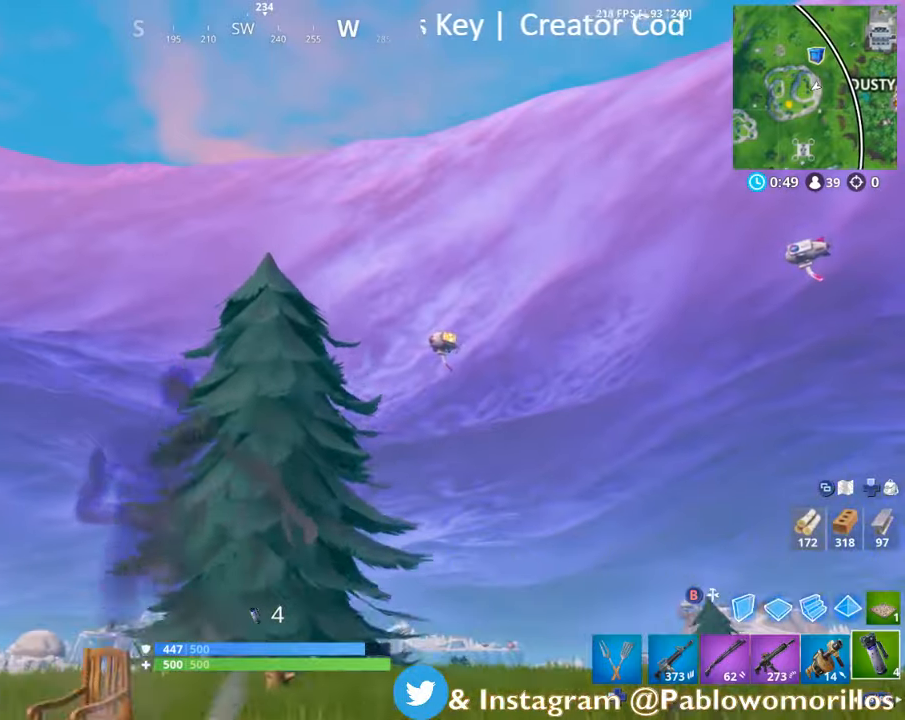
{"buttons": [], "left_stick": "left", "right_stick": "center", "events": [[150, "A", "up"], [250, "right_stick", "down-right"], [317, "left_stick", "up-left"], [433, "left_stick", "left"], [467, "right_stick", "center"]]}
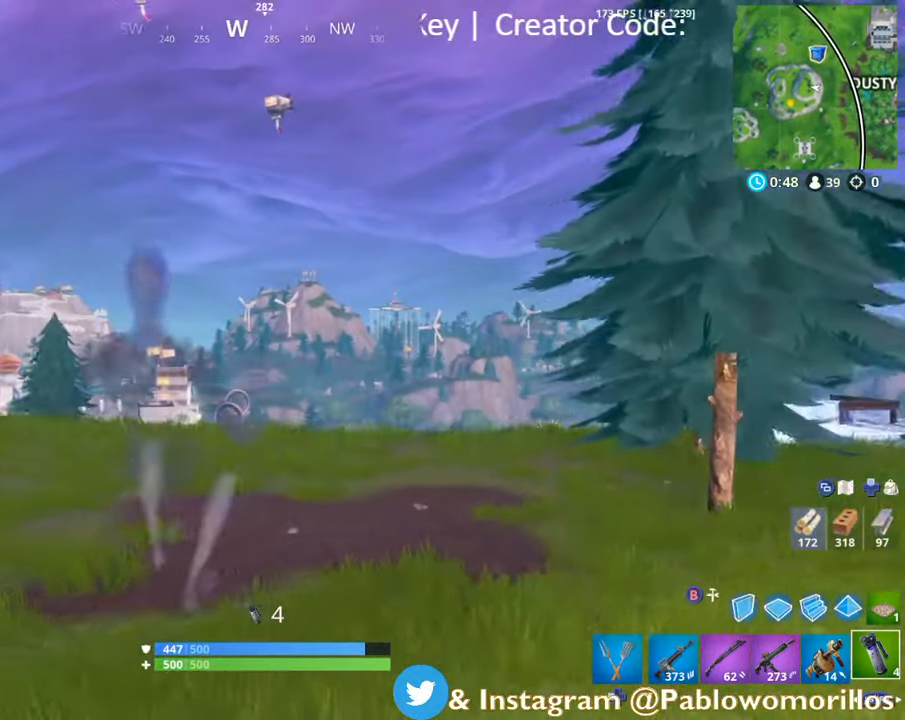
{"buttons": [], "left_stick": "left", "right_stick": "right", "events": [[100, "right_stick", "right"], [283, "right_stick", "center"], [450, "right_stick", "right"]]}
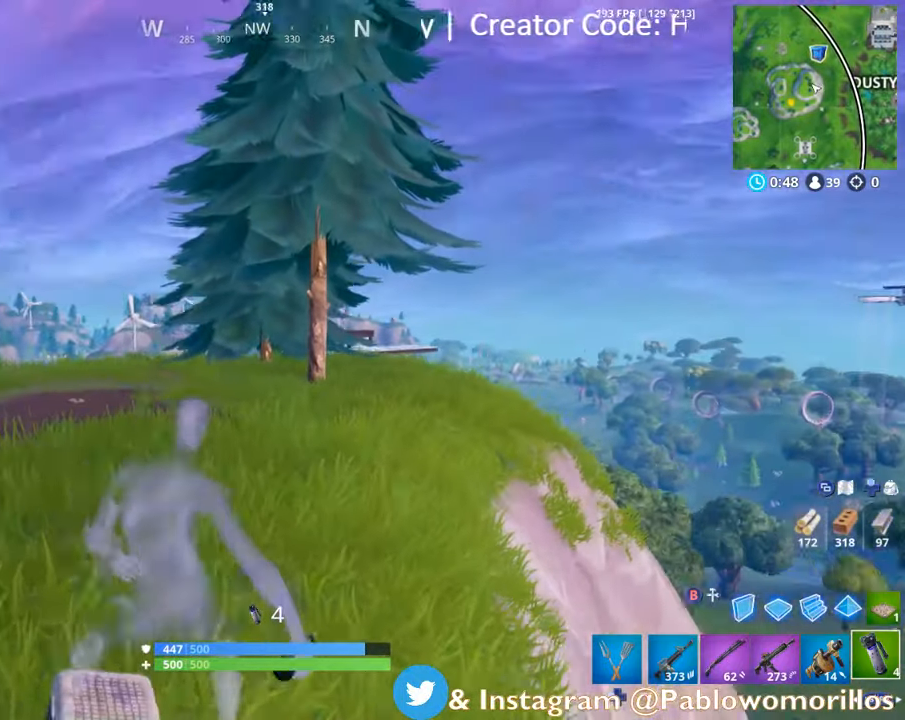
{"buttons": ["L1"], "left_stick": "left", "right_stick": "center", "events": [[67, "right_stick", "center"], [233, "A", "down"], [383, "A", "up"], [483, "L1", "down"]]}
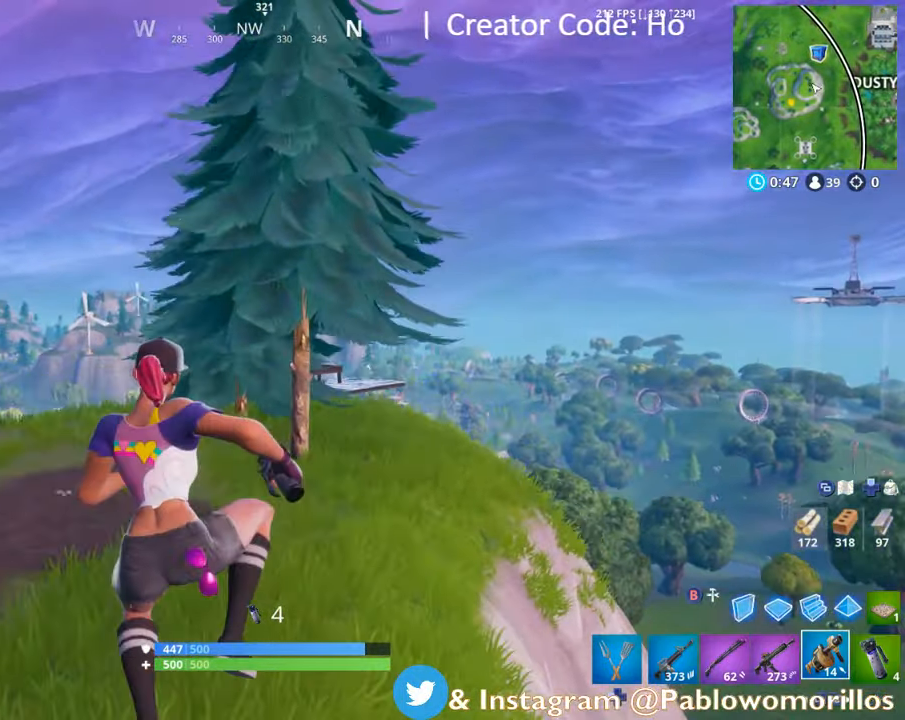
{"buttons": [], "left_stick": "left", "right_stick": "center", "events": [[133, "L1", "up"], [300, "L1", "down"], [383, "L1", "up"]]}
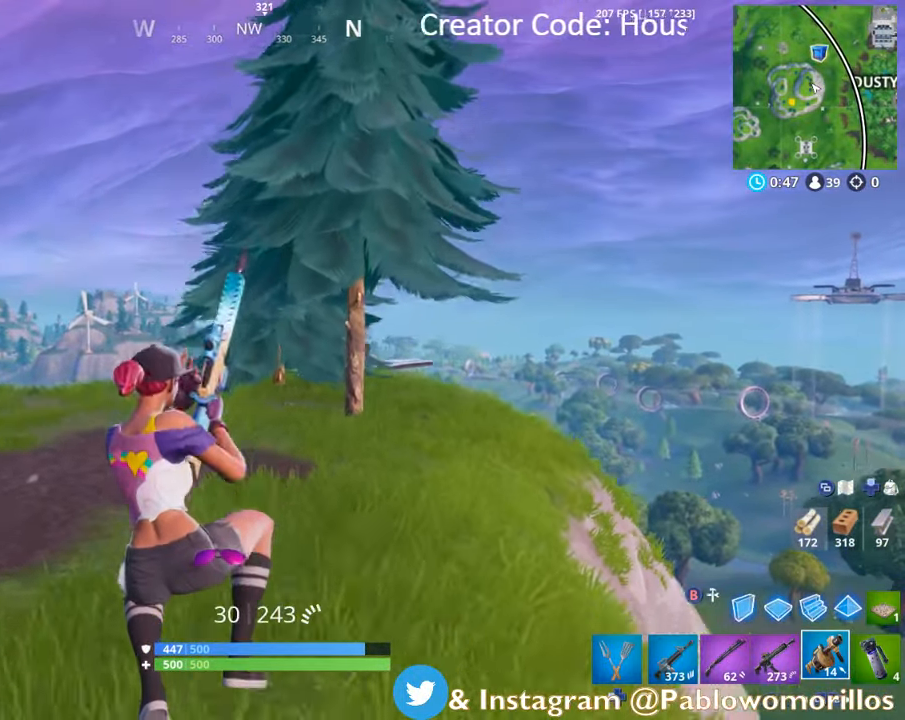
{"buttons": [], "left_stick": "down", "right_stick": "center", "events": [[33, "R1", "down"], [100, "R1", "up"], [167, "left_stick", "down"], [200, "right_stick", "right"], [300, "right_stick", "center"]]}
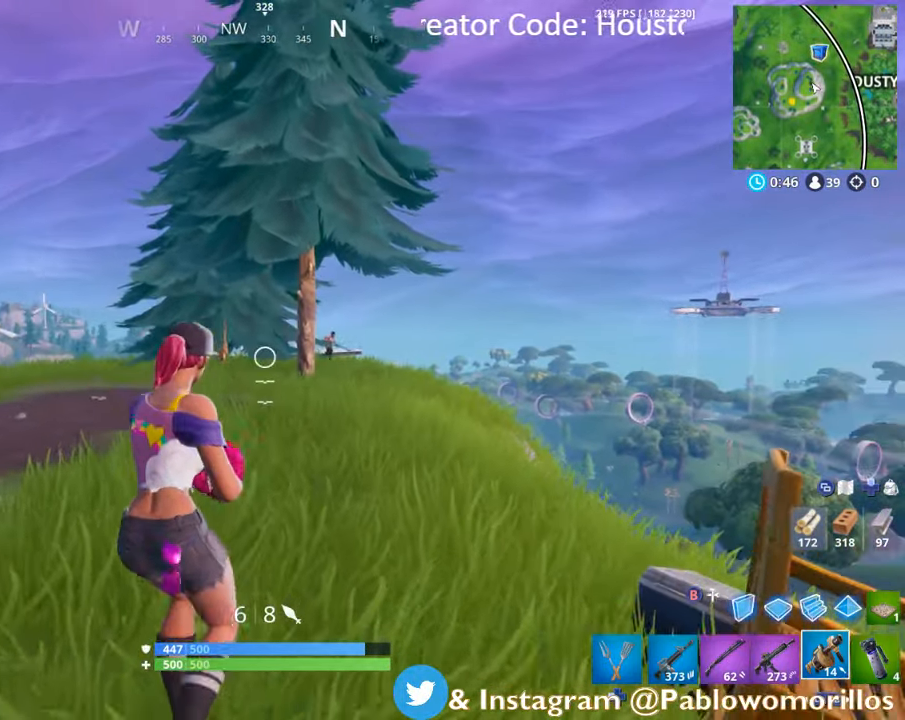
{"buttons": [], "left_stick": "down-left", "right_stick": "center", "events": [[217, "left_stick", "down-left"], [217, "right_stick", "up-right"], [300, "L2", "down"], [300, "right_stick", "center"], [417, "L2", "up"]]}
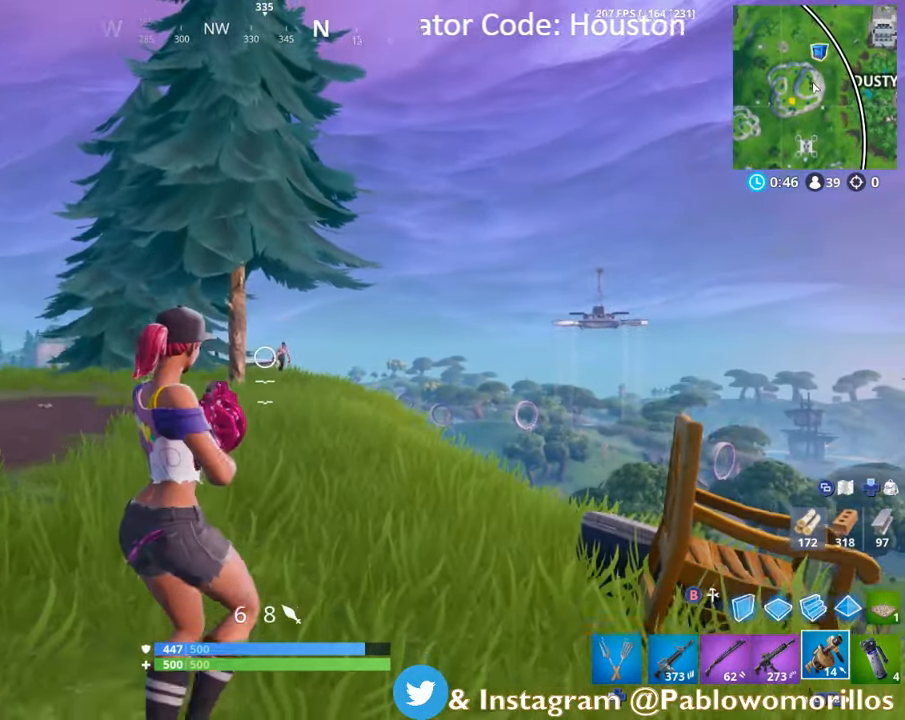
{"buttons": [], "left_stick": "down", "right_stick": "center", "events": [[83, "R2", "down"], [83, "left_stick", "down"], [133, "right_stick", "down"], [200, "R2", "up"], [200, "right_stick", "center"], [367, "A", "down"], [467, "A", "up"]]}
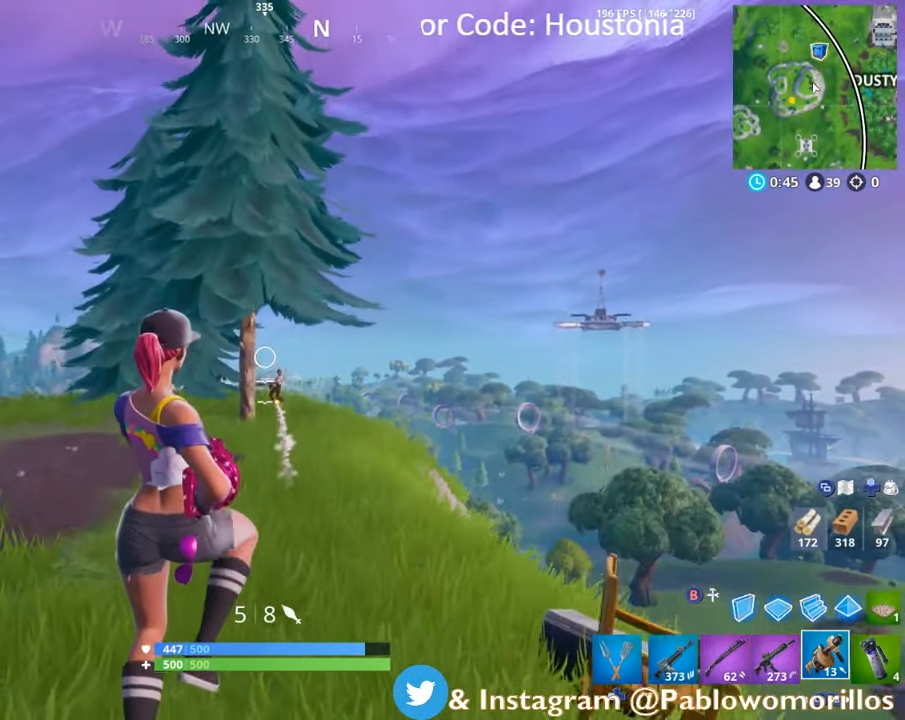
{"buttons": [], "left_stick": "down", "right_stick": "center", "events": [[33, "right_stick", "down-left"], [150, "right_stick", "center"], [200, "R2", "down"], [267, "R2", "up"], [300, "right_stick", "down-left"], [383, "R2", "down"], [400, "right_stick", "center"], [483, "R2", "up"]]}
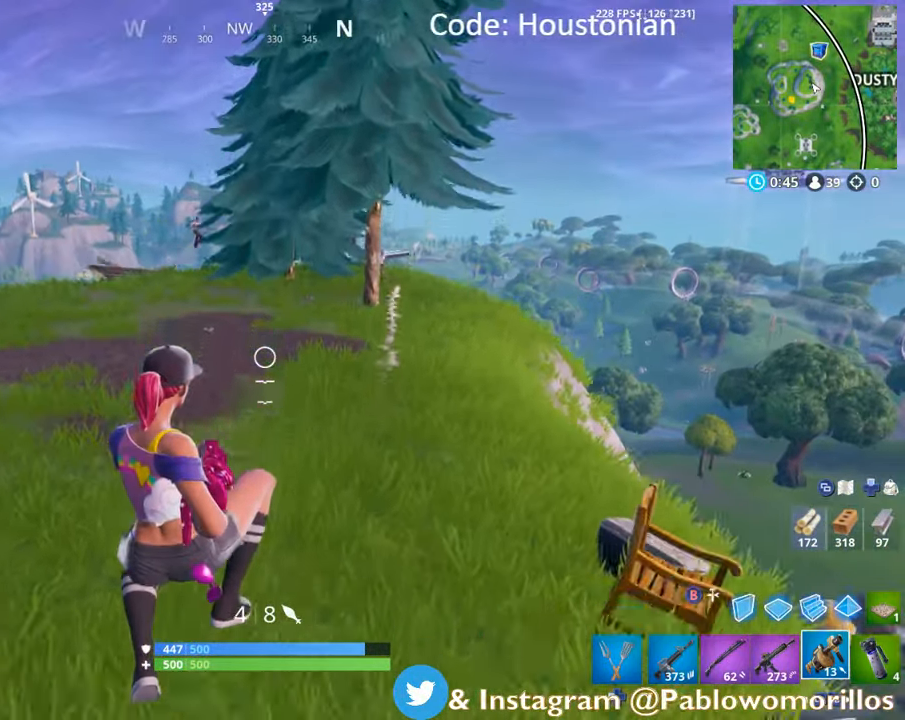
{"buttons": ["A"], "left_stick": "down", "right_stick": "center", "events": [[83, "right_stick", "up-left"], [133, "R2", "down"], [217, "right_stick", "center"], [300, "R2", "up"], [467, "A", "down"]]}